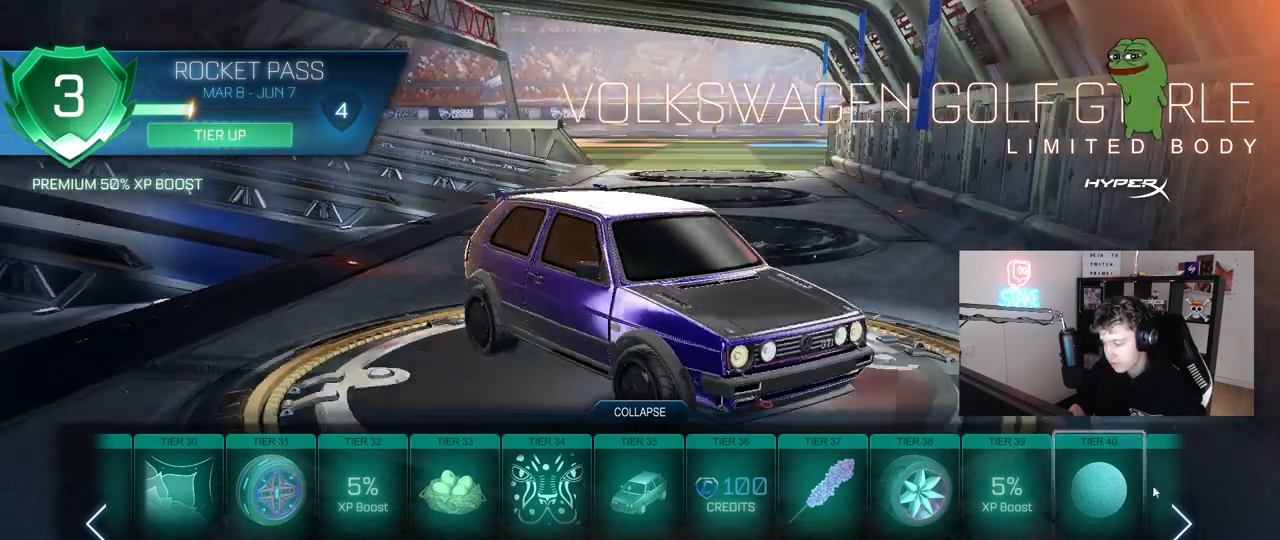
Gameplay with keyboard and mouse; each line is a JSON object with the keys and mouse buttons held at the frame after it. "events" lists presses ("down") and releases ("up") of "1", "2", "3", "4", "5", "a", "alt", "c", "caps_lock", "ctrl", "d", "e", "f", "g", "q", "r", "s", "shift", "space", "t", "tab", "v", "w", "x", "z", "mouse_left", "mouse_wheel" and "mouse_right" between this image and that frame as [ms after this image, input, new state], when the widget could be followed in between. "mouse_left", "mouse_wheel", "mouse_right" = the "left", "wheel", "right" buttons of the "mouse" list. No other keys are recorded. "wheel" means that the mouse wheel is clicked or scrolled. "mouse_move" is the direction in which the mouse moves at that frame (one of eight, or "still"), when it could be read.
{"keys": [], "mouse": [], "mouse_move": "left", "events": []}
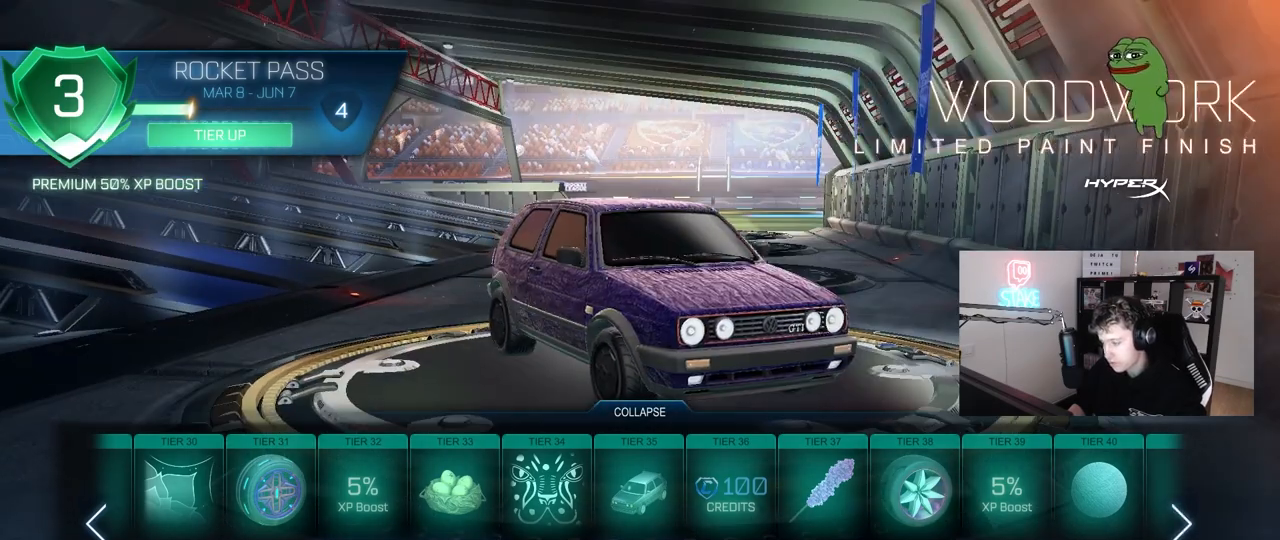
{"keys": [], "mouse": [], "mouse_move": "up-right", "events": []}
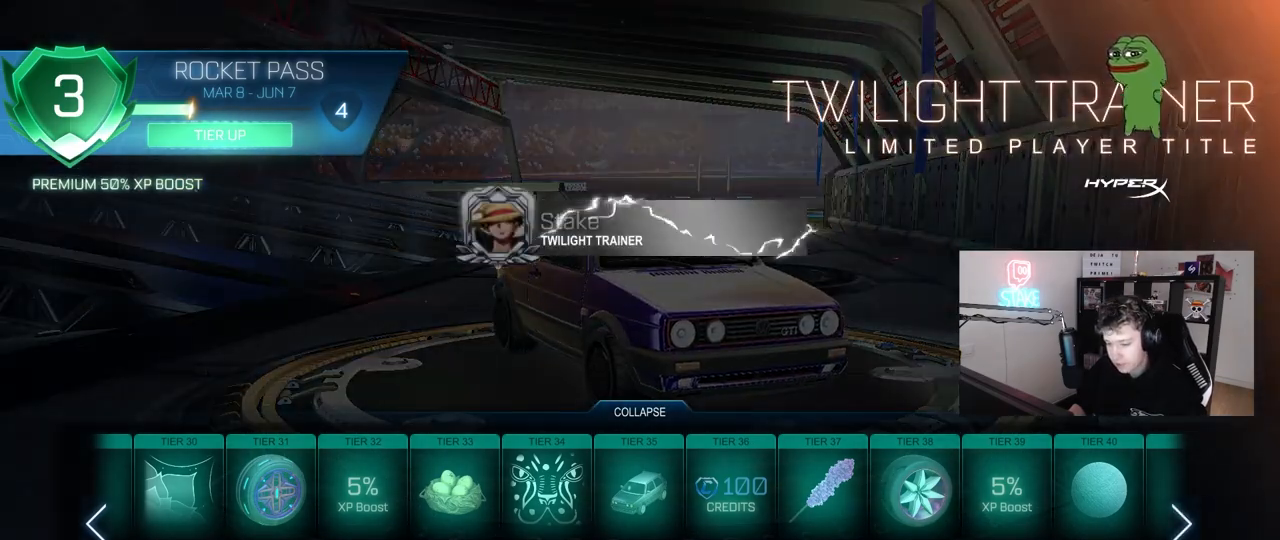
{"keys": [], "mouse": ["left"], "mouse_move": "right", "events": [[367, "mouse_left", "down"]]}
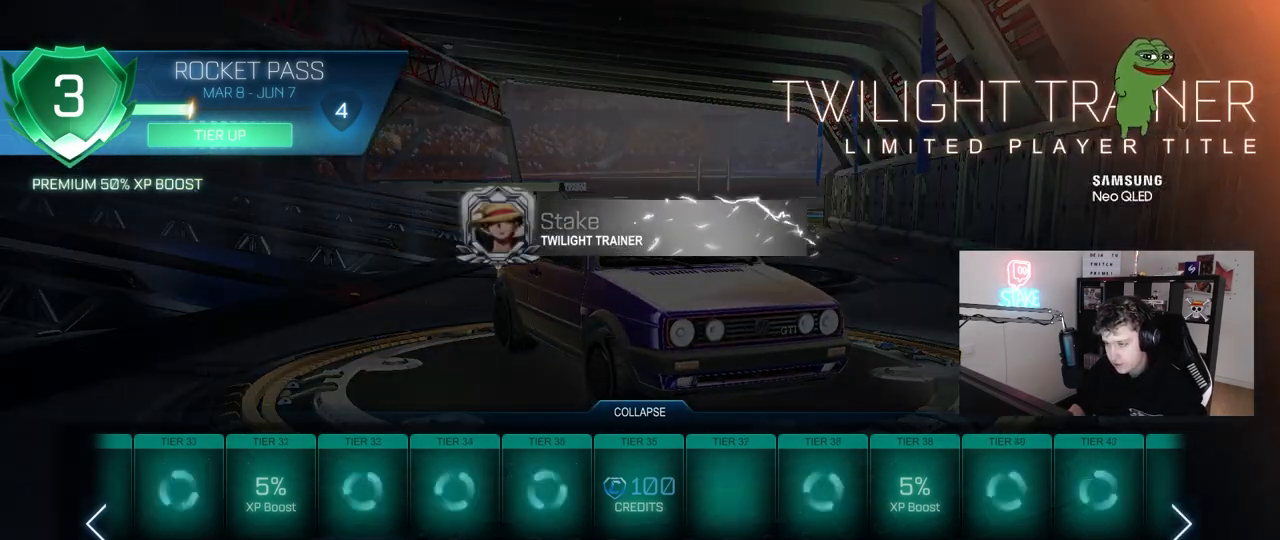
{"keys": [], "mouse": ["left"], "mouse_move": "right", "events": []}
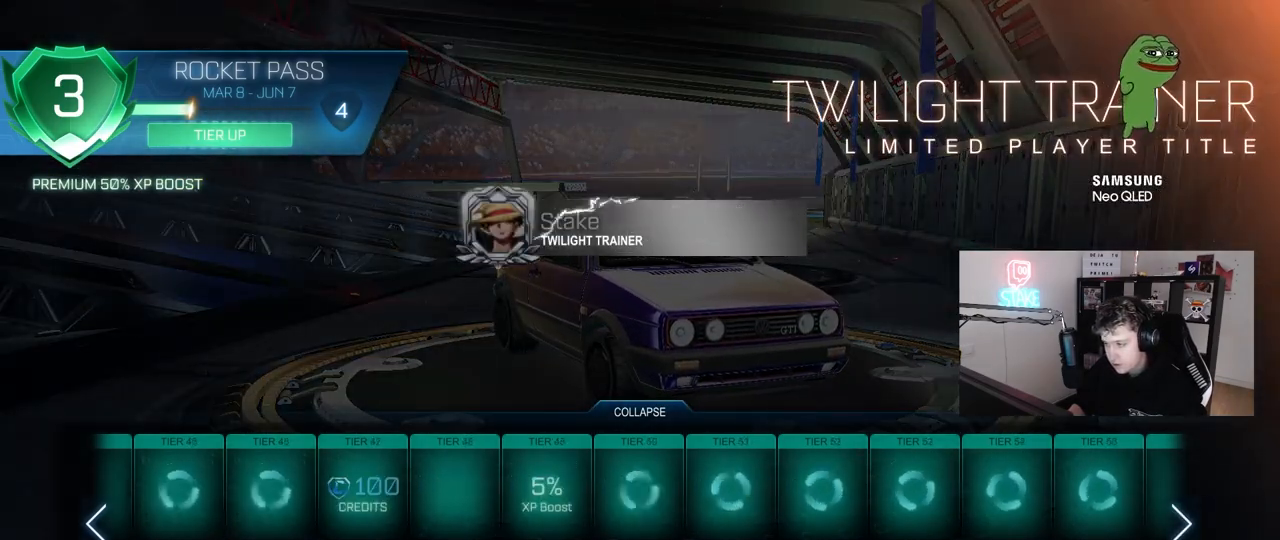
{"keys": [], "mouse": ["left"], "mouse_move": "still", "events": []}
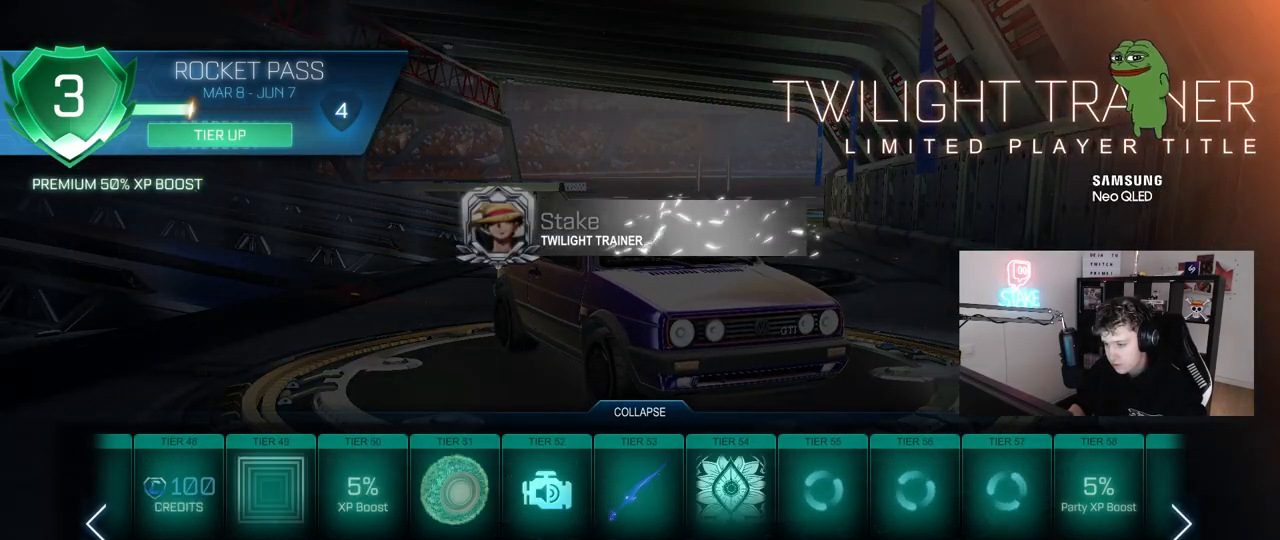
{"keys": [], "mouse": ["left"], "mouse_move": "right", "events": []}
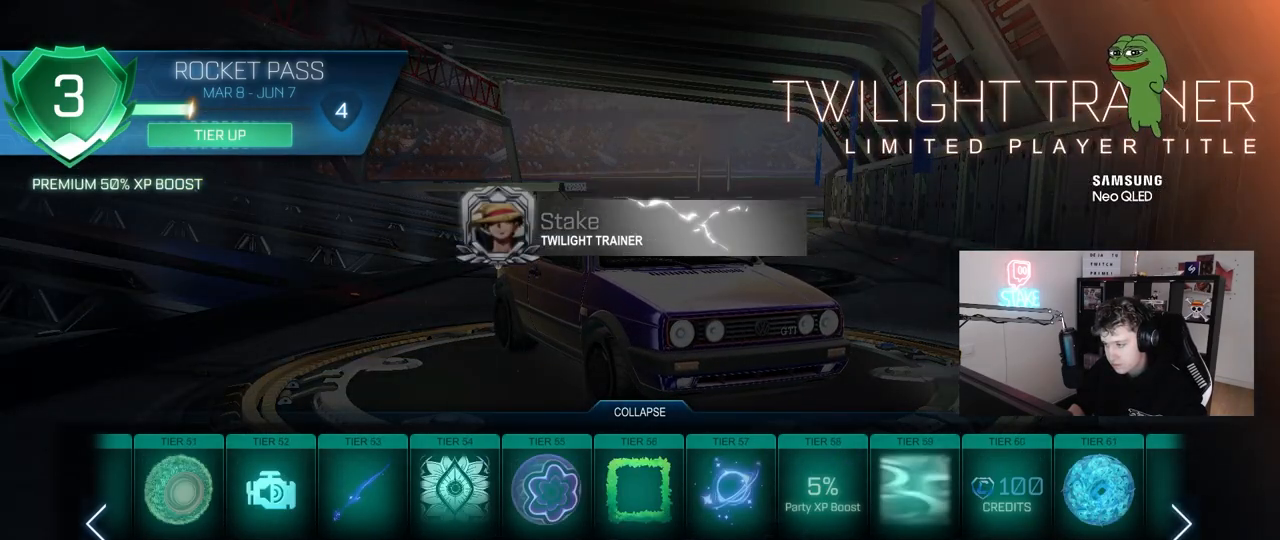
{"keys": [], "mouse": ["left"], "mouse_move": "still", "events": []}
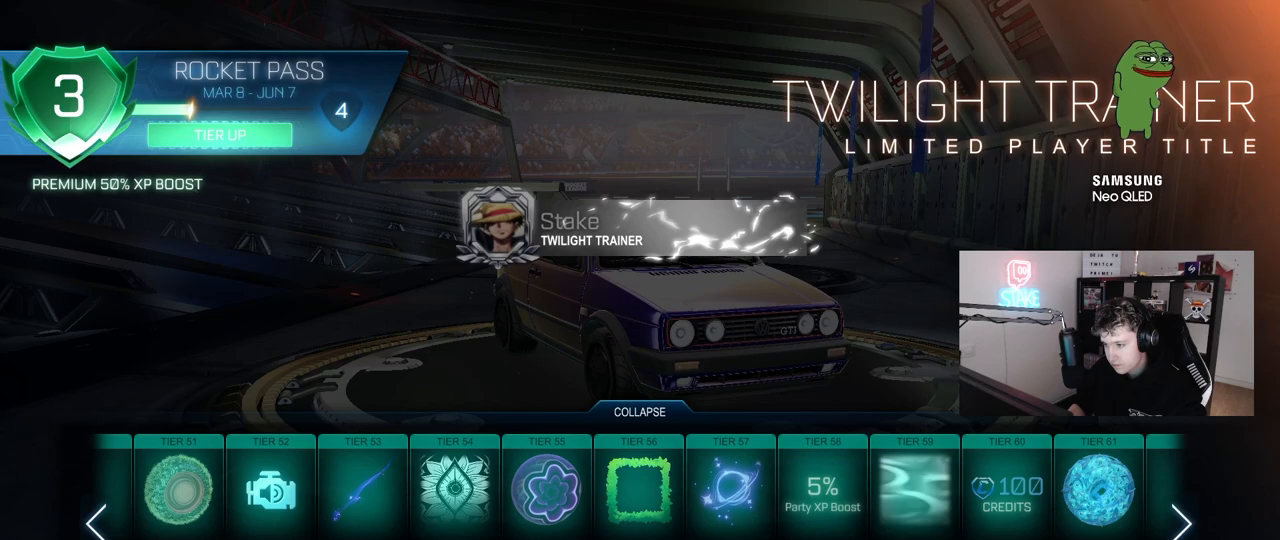
{"keys": [], "mouse": ["left"], "mouse_move": "still", "events": []}
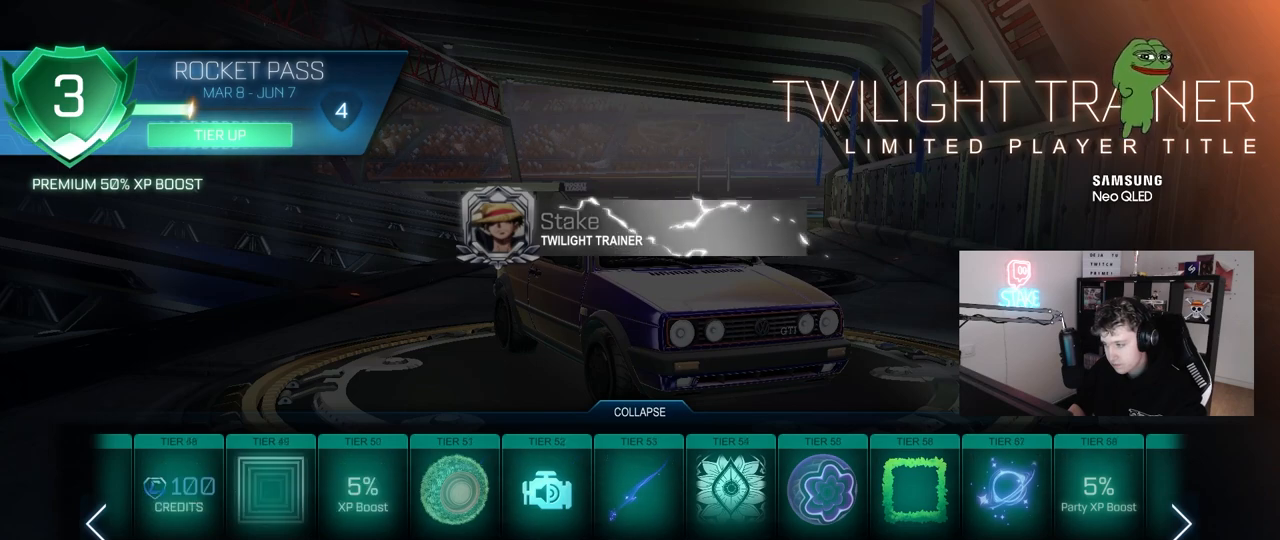
{"keys": [], "mouse": [], "mouse_move": "still", "events": [[467, "mouse_left", "up"]]}
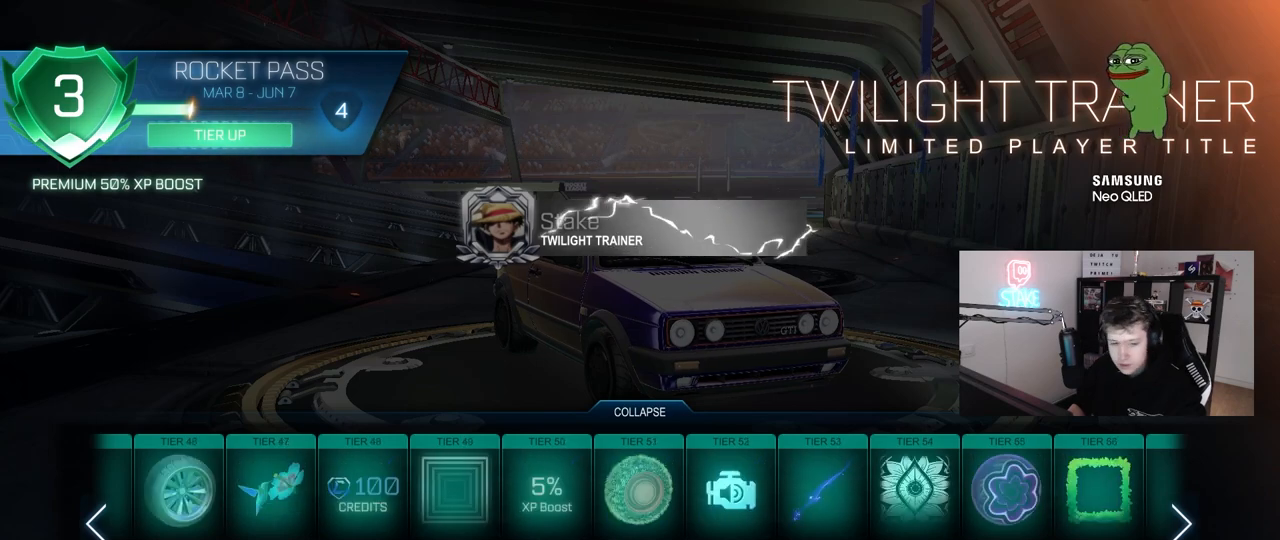
{"keys": [], "mouse": [], "mouse_move": "down-left", "events": []}
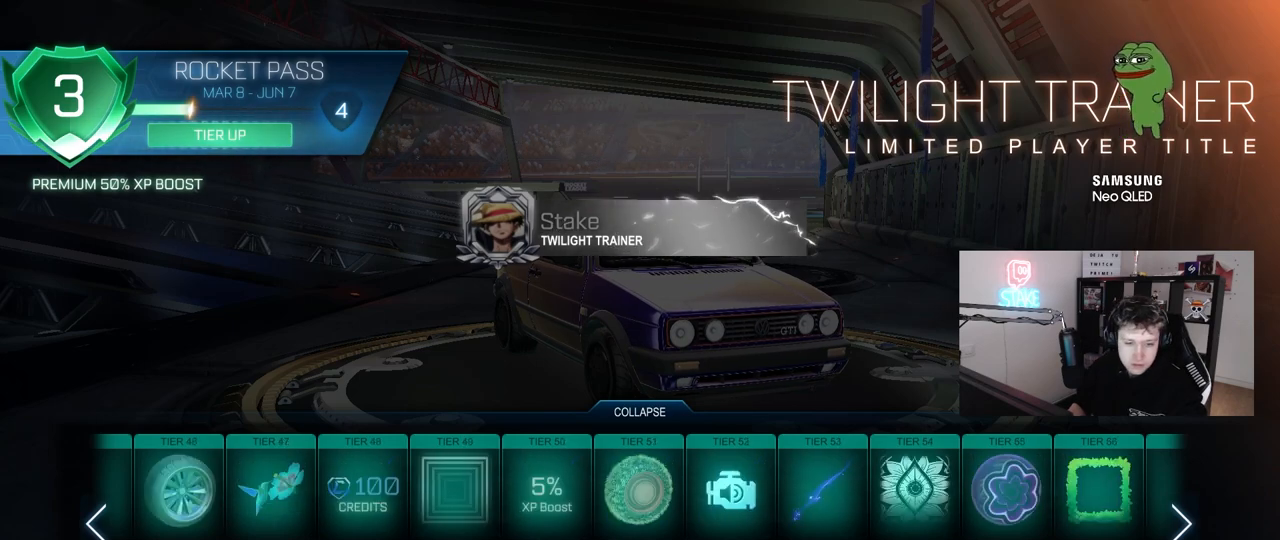
{"keys": [], "mouse": [], "mouse_move": "still", "events": []}
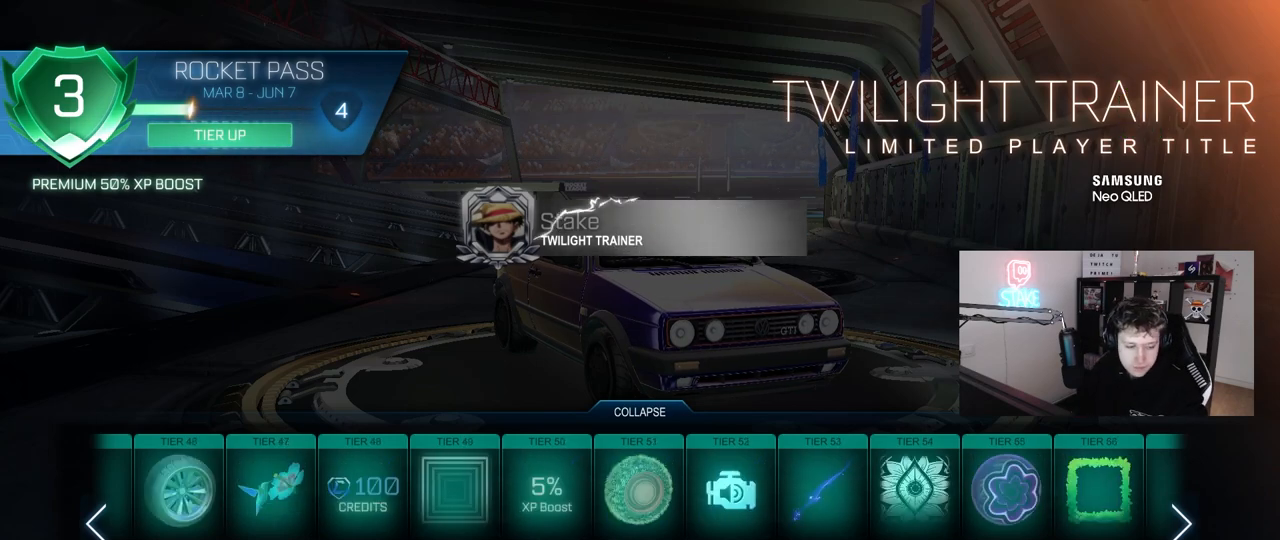
{"keys": [], "mouse": [], "mouse_move": "still", "events": []}
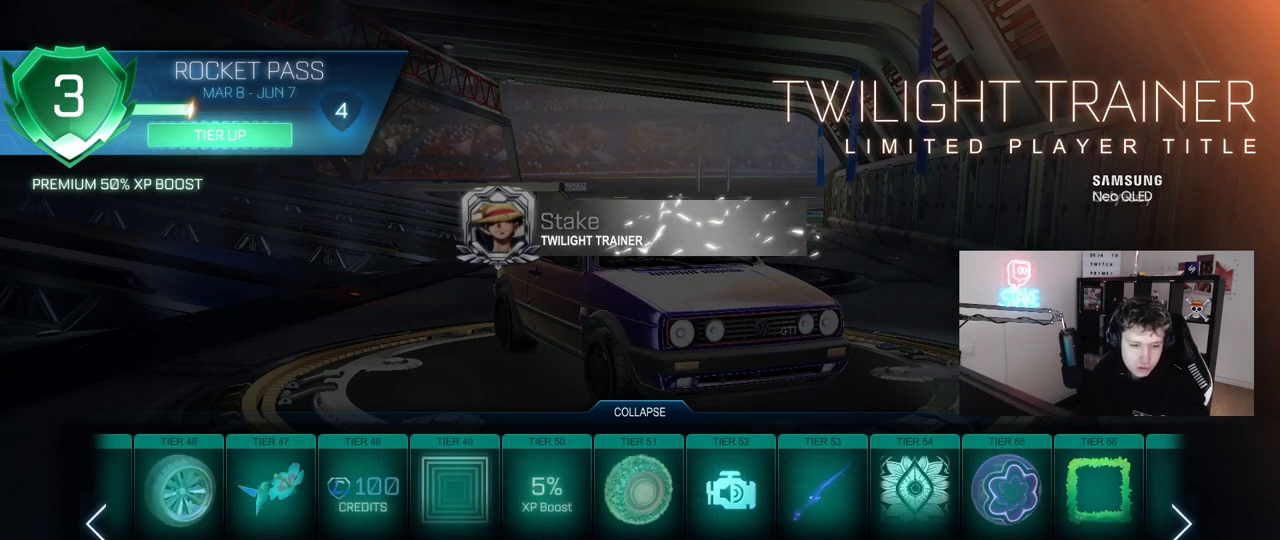
{"keys": [], "mouse": [], "mouse_move": "still", "events": []}
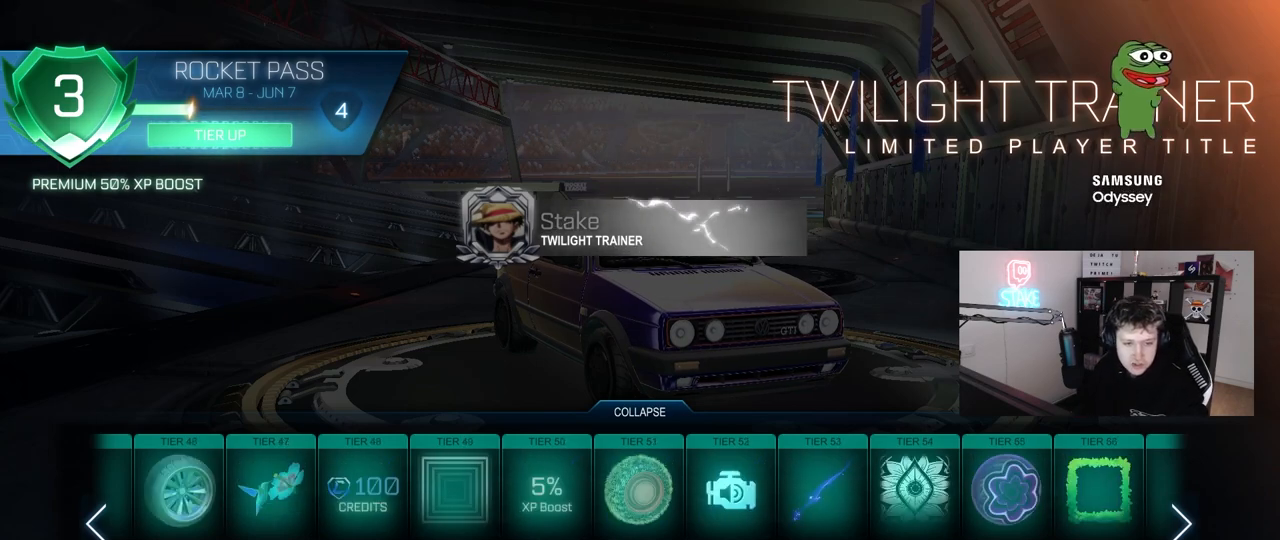
{"keys": [], "mouse": [], "mouse_move": "still", "events": []}
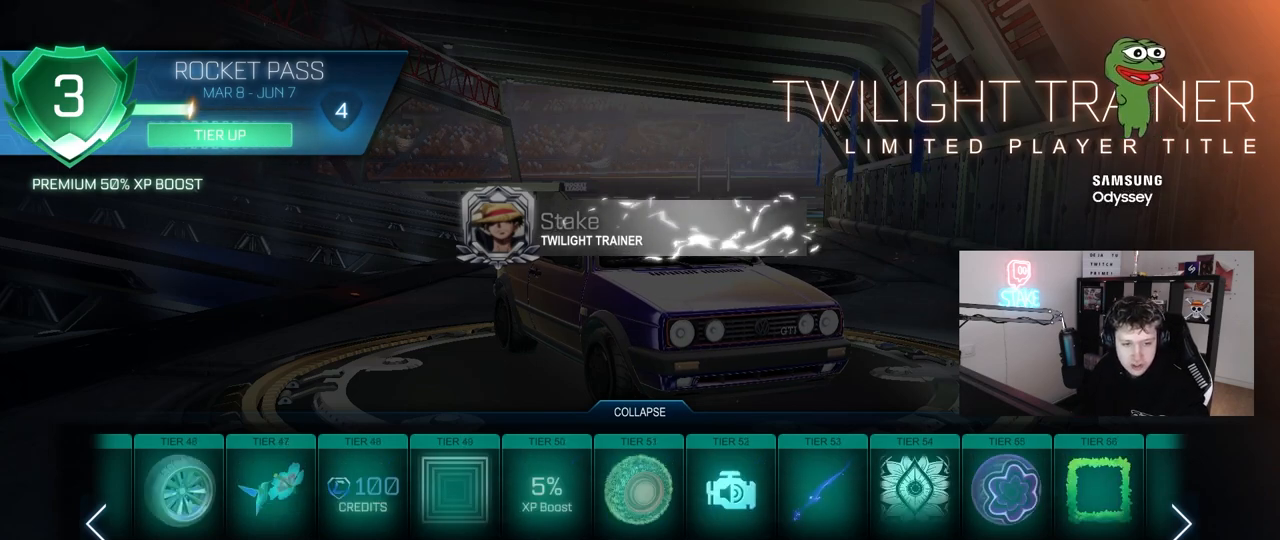
{"keys": [], "mouse": [], "mouse_move": "still", "events": []}
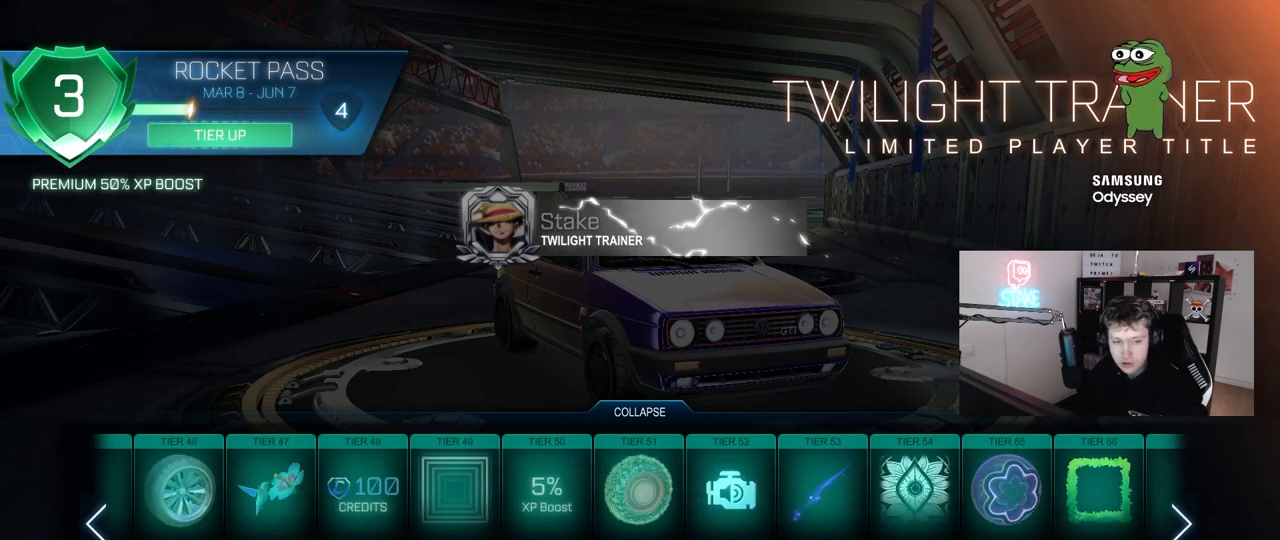
{"keys": [], "mouse": [], "mouse_move": "still", "events": []}
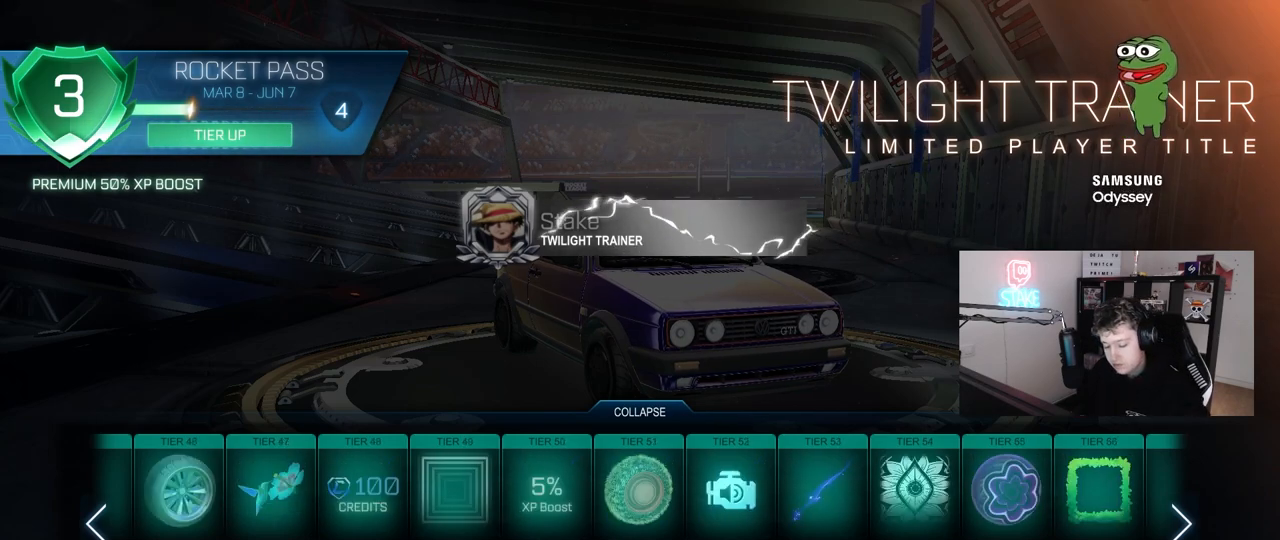
{"keys": [], "mouse": [], "mouse_move": "still", "events": []}
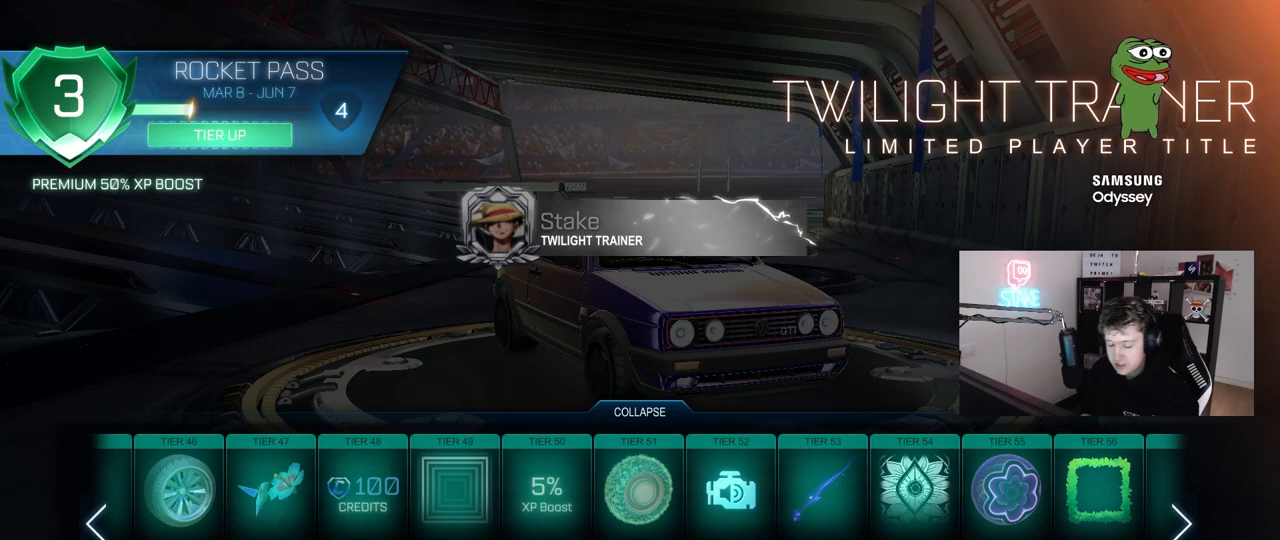
{"keys": [], "mouse": [], "mouse_move": "still", "events": []}
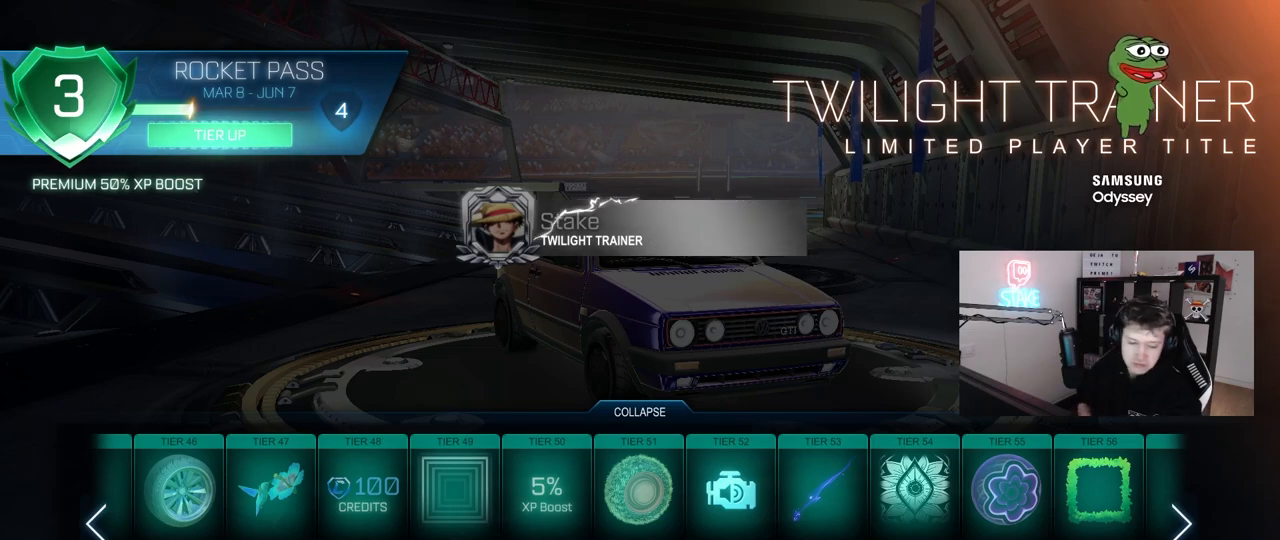
{"keys": [], "mouse": [], "mouse_move": "up", "events": []}
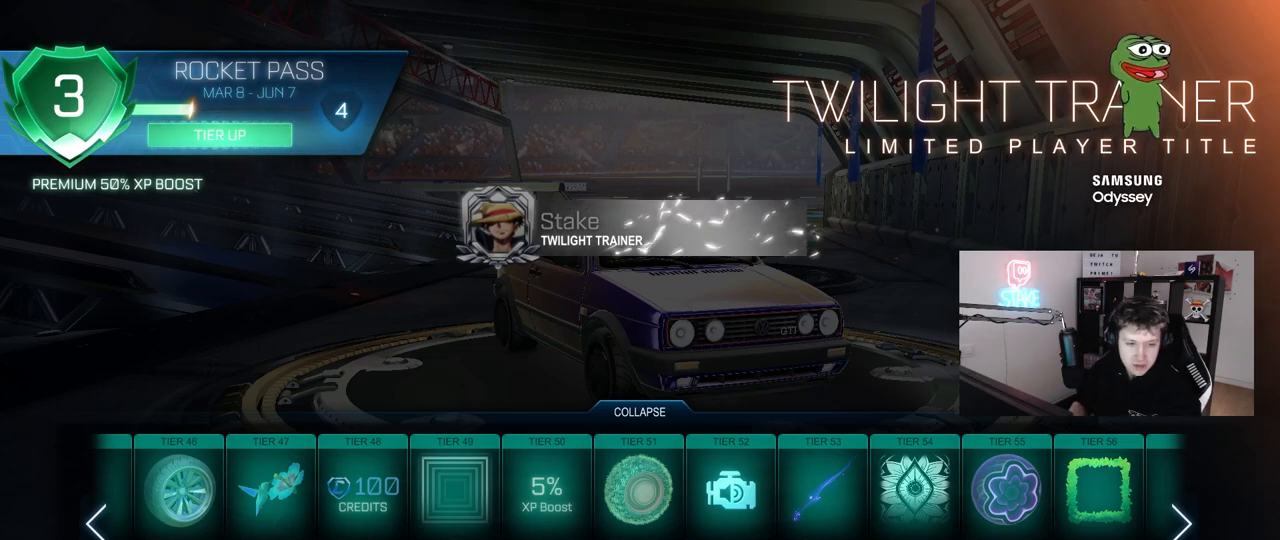
{"keys": [], "mouse": [], "mouse_move": "down-left", "events": []}
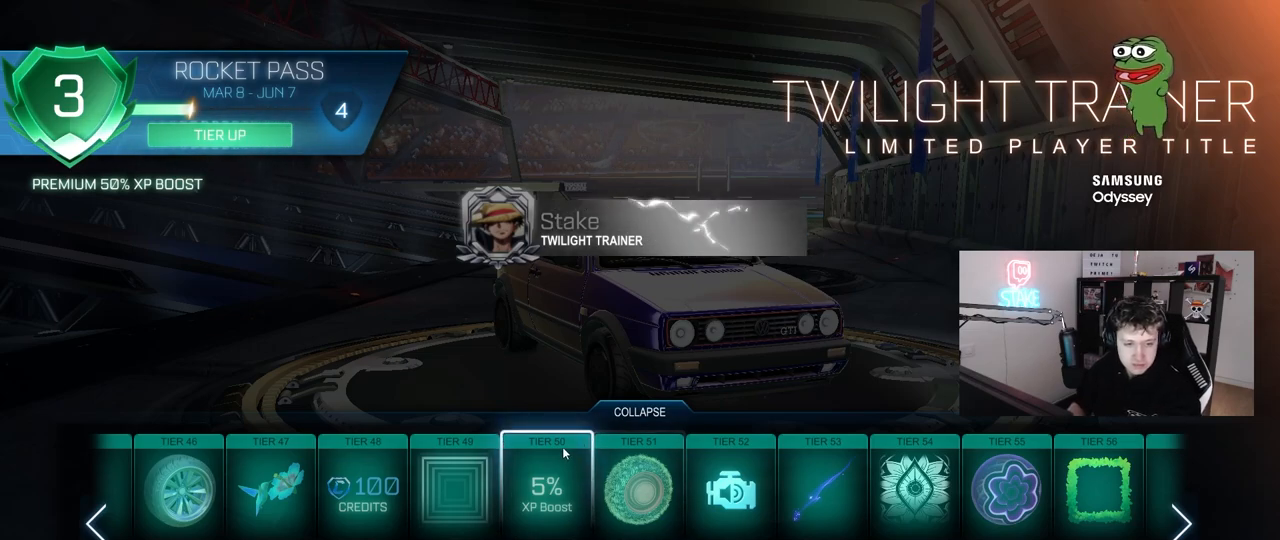
{"keys": [], "mouse": [], "mouse_move": "down-left", "events": []}